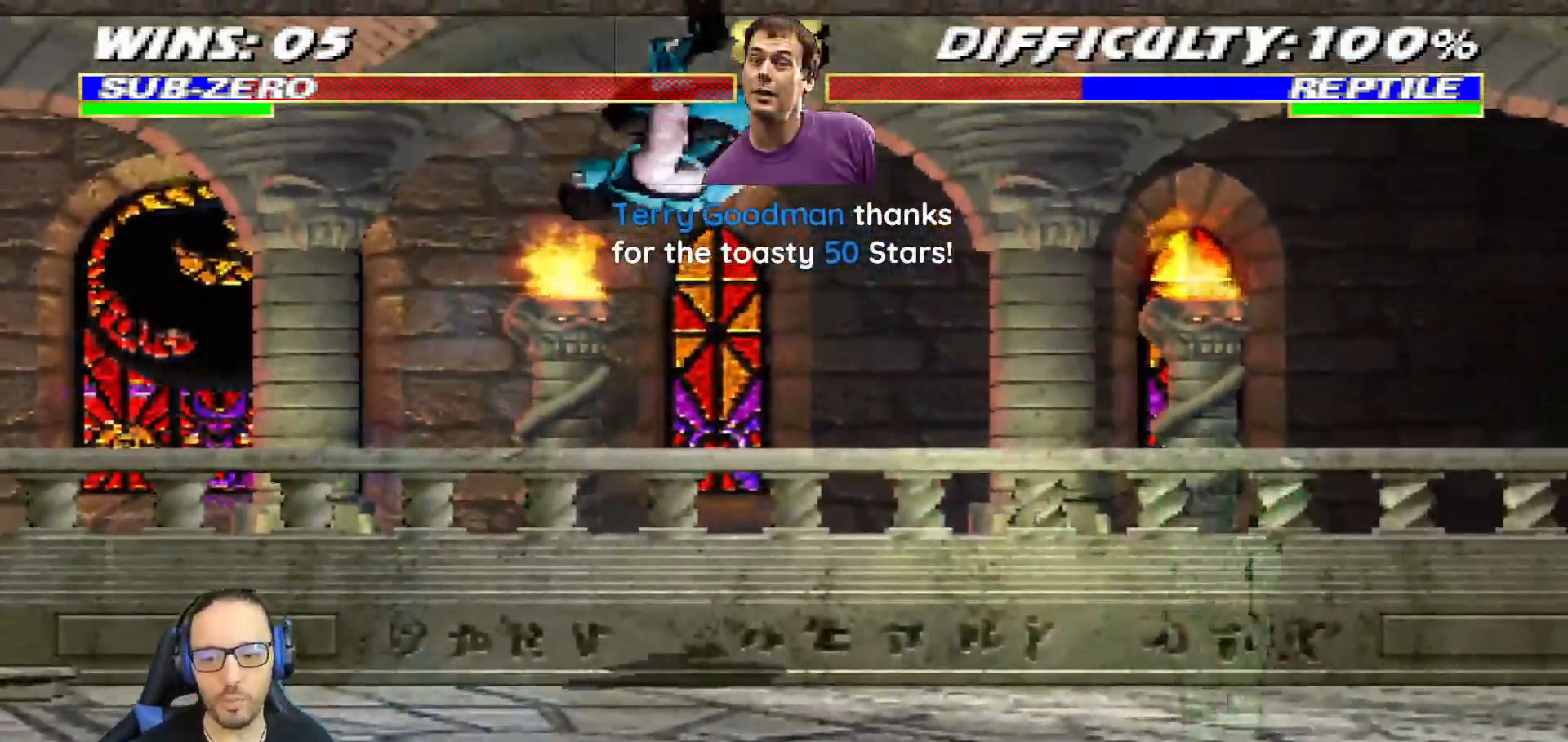
Gameplay with a controller (PlayStation layout); each line is a JSON object with the inputs held at the frame after it (dt_ms = milliseconds from this image to that frame). "events" lists button and stick changes between this image and that frame as [ms after this image, input, new state], when the widget could be followed in between.
{"dt_ms": 501, "buttons": ["SQUARE", "L1", "DPAD_DOWN"], "left_stick": "center", "right_stick": "center", "events": [[50, "DPAD_UP", "up"], [67, "DPAD_RIGHT", "up"], [84, "SQUARE", "down"], [150, "SQUARE", "up"], [184, "DPAD_DOWN", "down"], [267, "SQUARE", "down"], [350, "SQUARE", "up"], [417, "SQUARE", "down"]]}
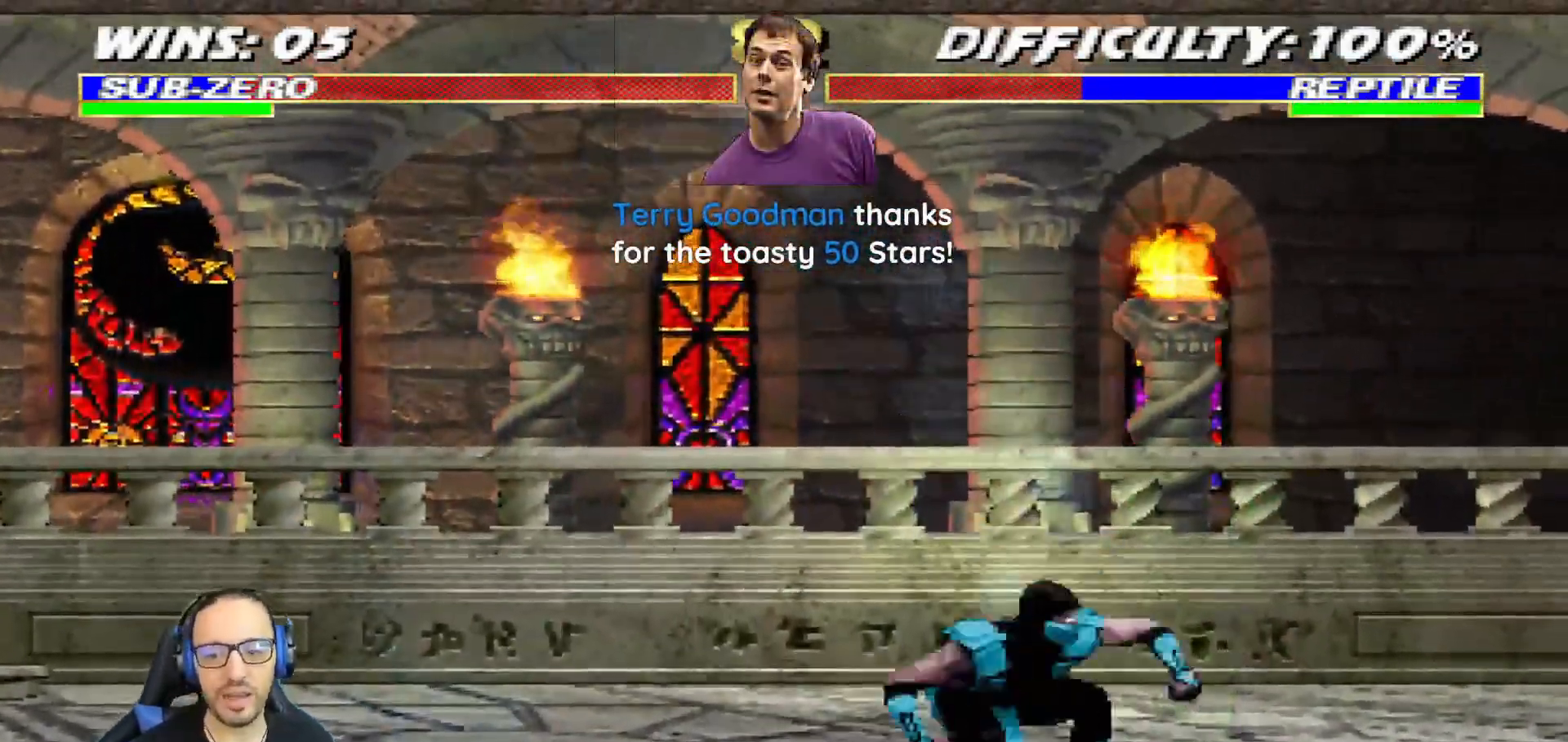
{"dt_ms": 984, "buttons": [], "left_stick": "center", "right_stick": "center"}
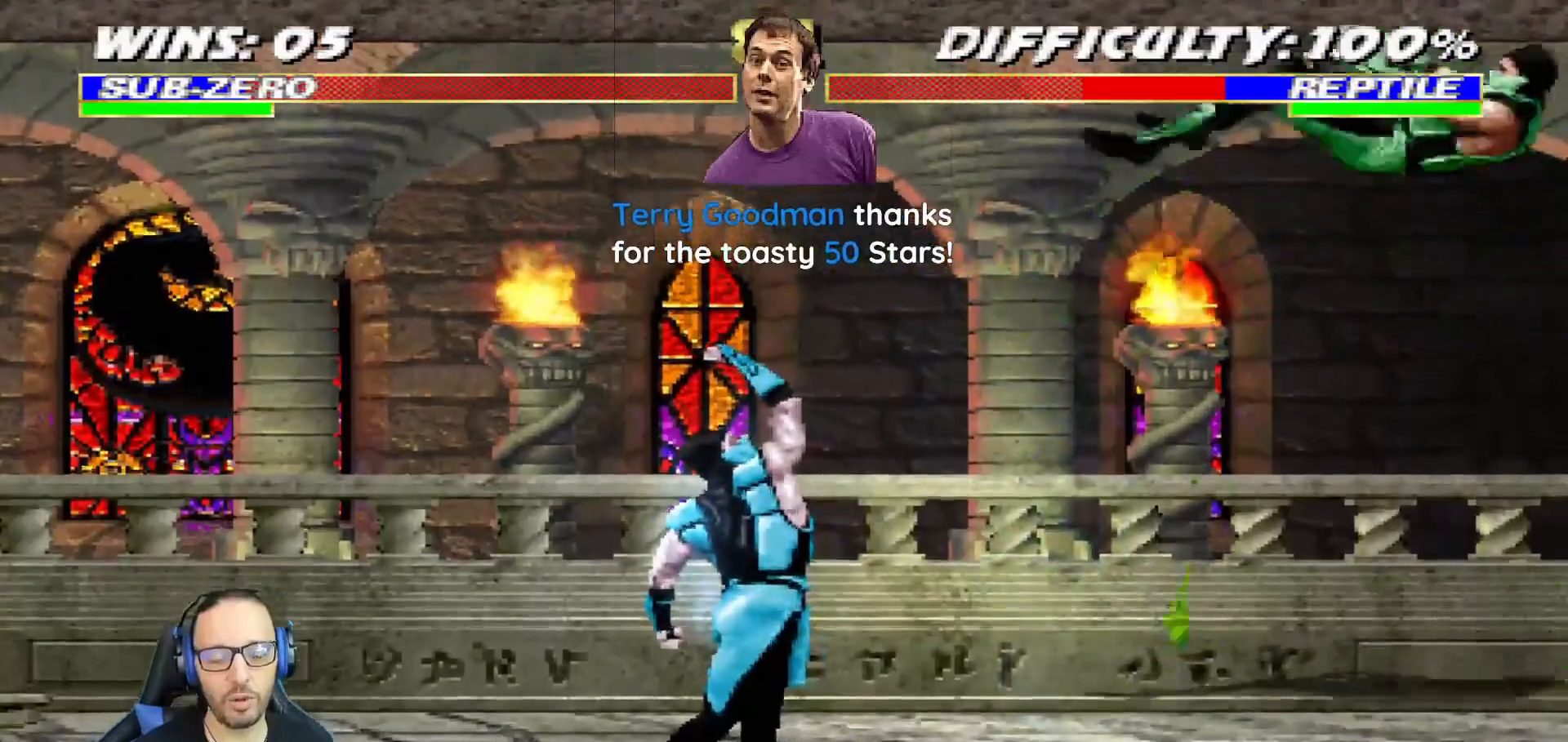
{"dt_ms": 500, "buttons": ["DPAD_LEFT"], "left_stick": "center", "right_stick": "center", "events": [[350, "DPAD_LEFT", "down"]]}
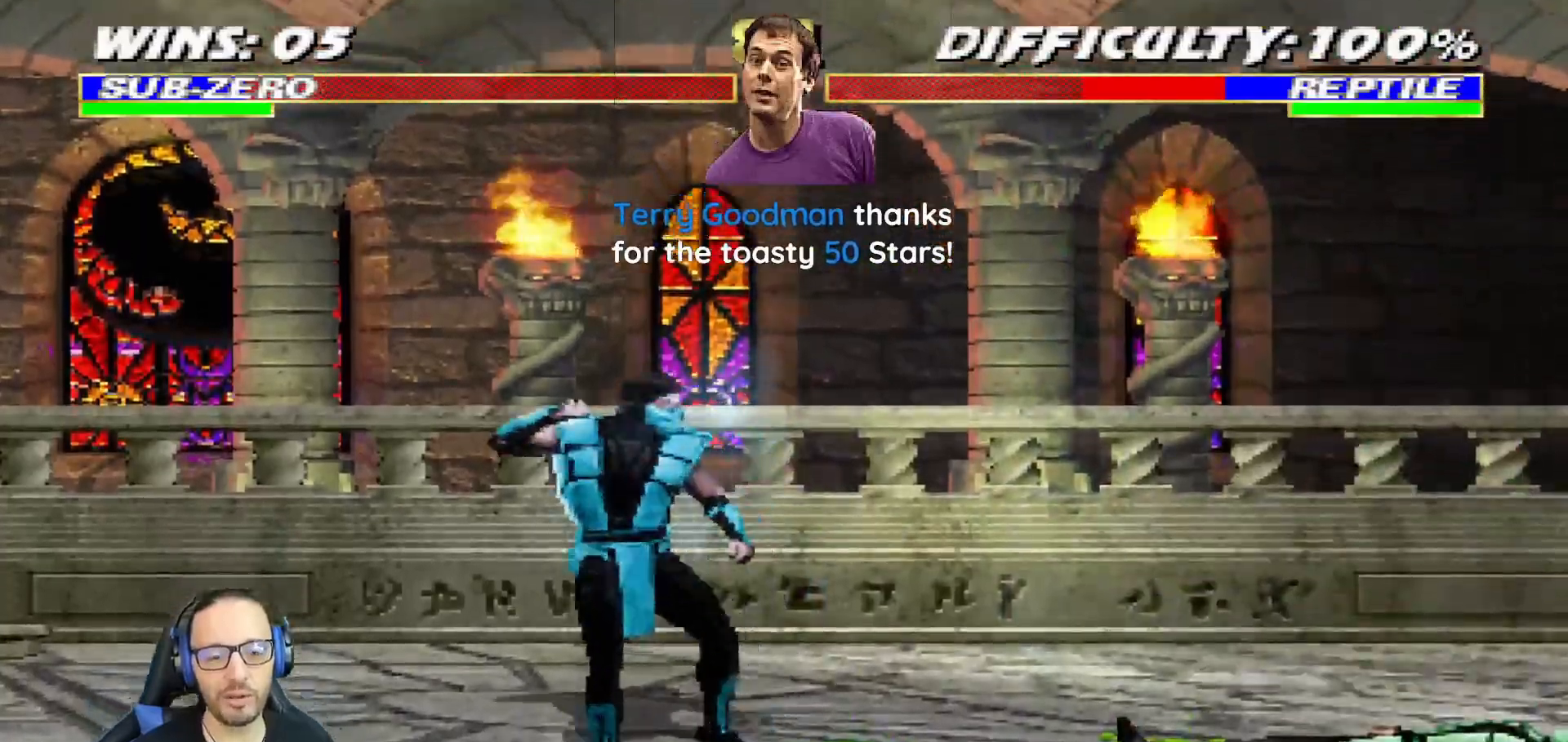
{"dt_ms": 501, "buttons": ["L1", "DPAD_UP", "DPAD_RIGHT"], "left_stick": "center", "right_stick": "center", "events": [[267, "DPAD_LEFT", "up"], [401, "L1", "down"], [417, "DPAD_RIGHT", "down"], [417, "DPAD_UP", "down"]]}
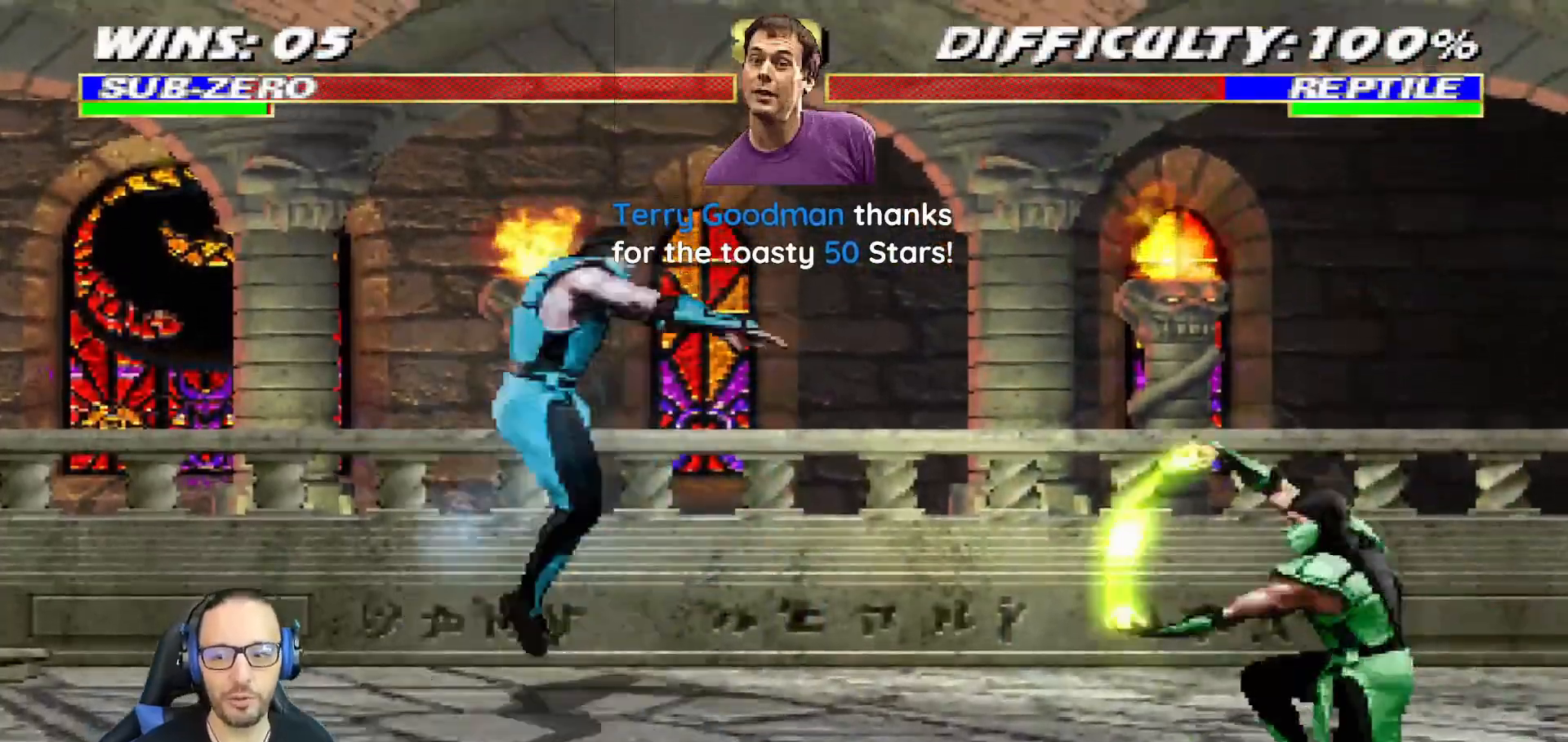
{"dt_ms": 500, "buttons": ["TRIANGLE"], "left_stick": "center", "right_stick": "center", "events": [[350, "TRIANGLE", "down"], [450, "DPAD_RIGHT", "up"], [450, "DPAD_UP", "up"], [450, "TRIANGLE", "up"], [500, "L1", "up"], [500, "TRIANGLE", "down"]]}
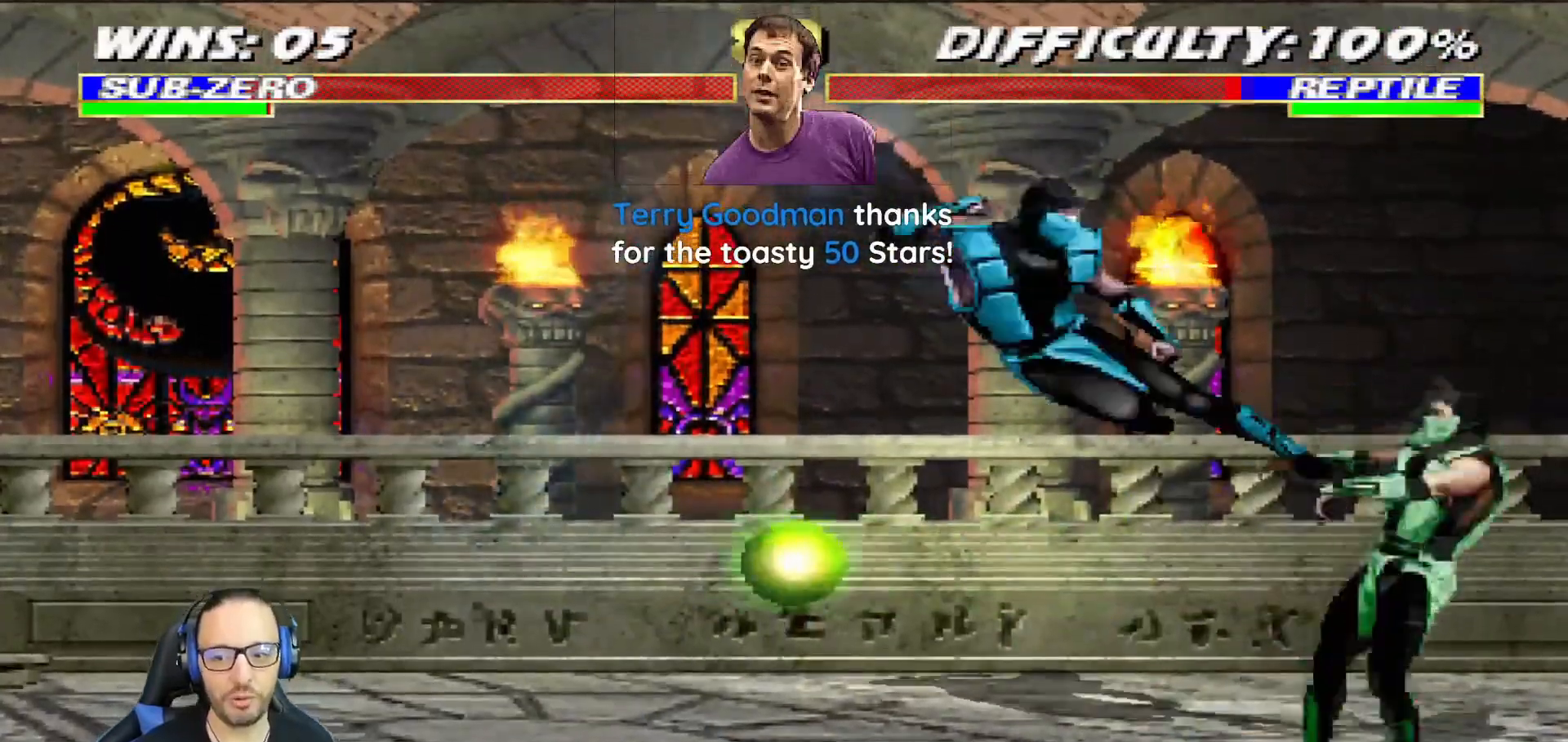
{"dt_ms": 501, "buttons": ["CROSS", "CIRCLE", "R1", "DPAD_LEFT"], "left_stick": "center", "right_stick": "center", "events": [[184, "TRIANGLE", "up"], [267, "DPAD_LEFT", "down"], [317, "CIRCLE", "down"], [317, "CROSS", "down"], [317, "R1", "down"]]}
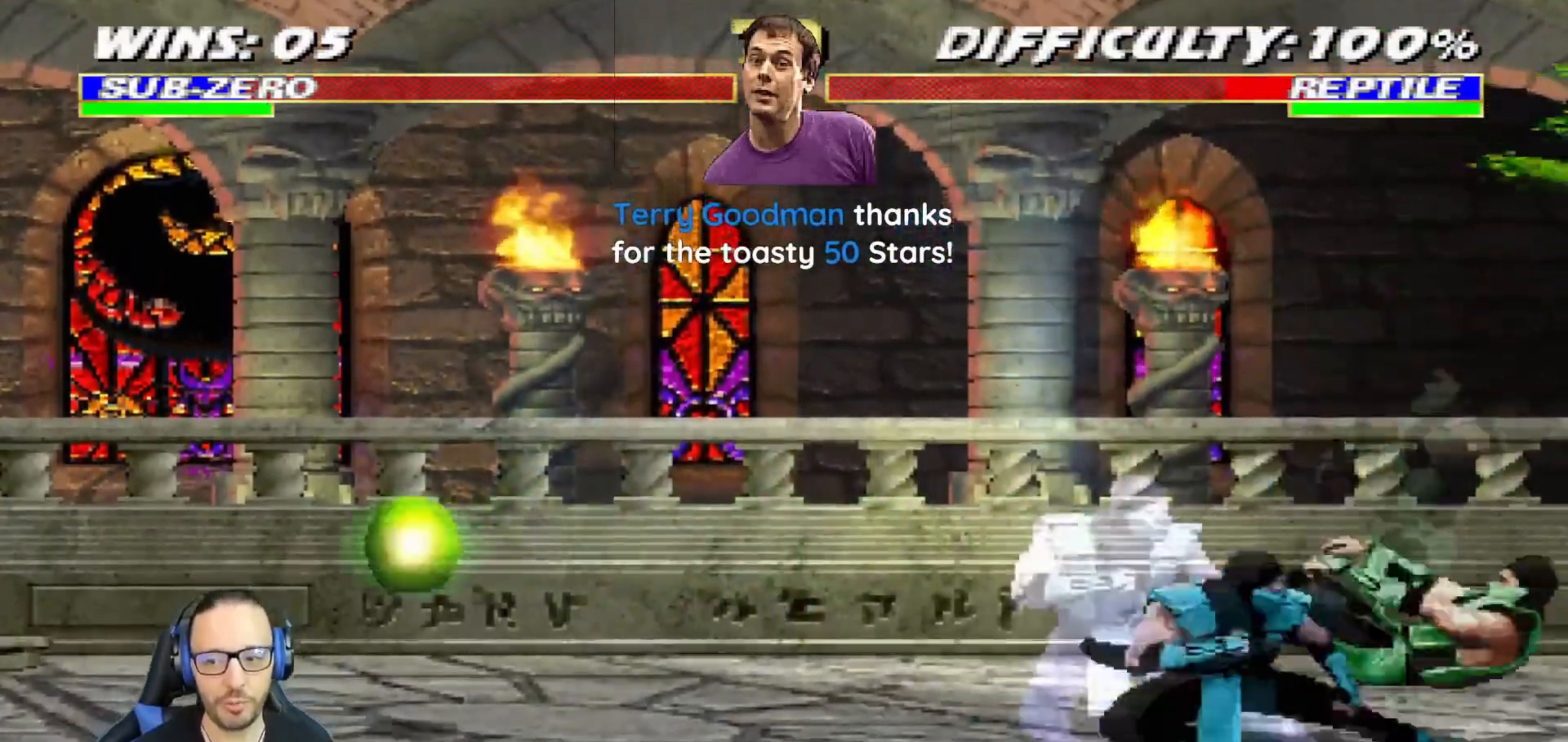
{"dt_ms": 500, "buttons": ["L1", "DPAD_DOWN"], "left_stick": "center", "right_stick": "center", "events": [[133, "DPAD_LEFT", "up"], [167, "CROSS", "up"], [200, "CIRCLE", "up"], [200, "R1", "up"], [317, "DPAD_DOWN", "down"], [317, "L1", "down"], [434, "SQUARE", "down"], [500, "SQUARE", "up"]]}
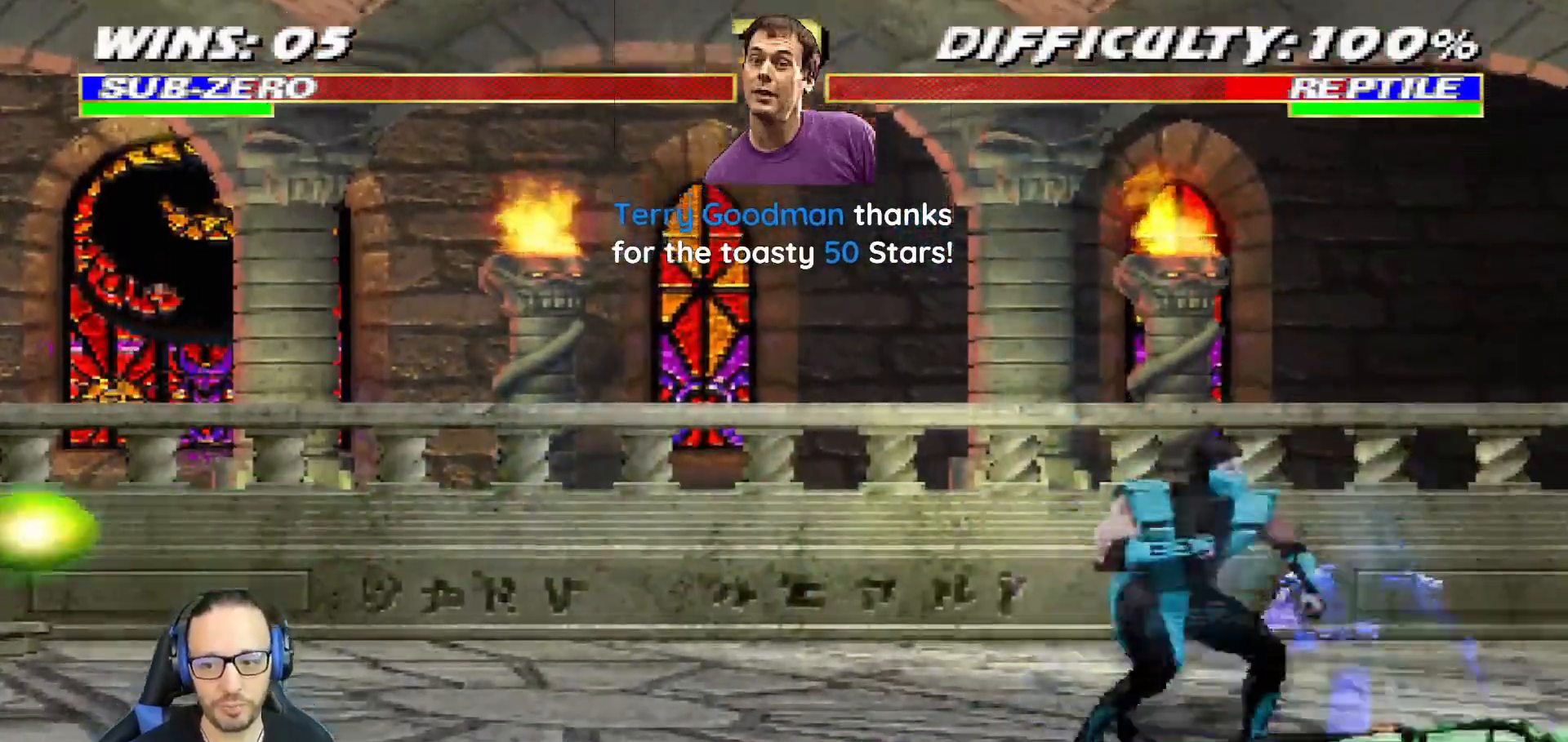
{"dt_ms": 501, "buttons": ["L1", "DPAD_UP", "DPAD_LEFT"], "left_stick": "center", "right_stick": "center"}
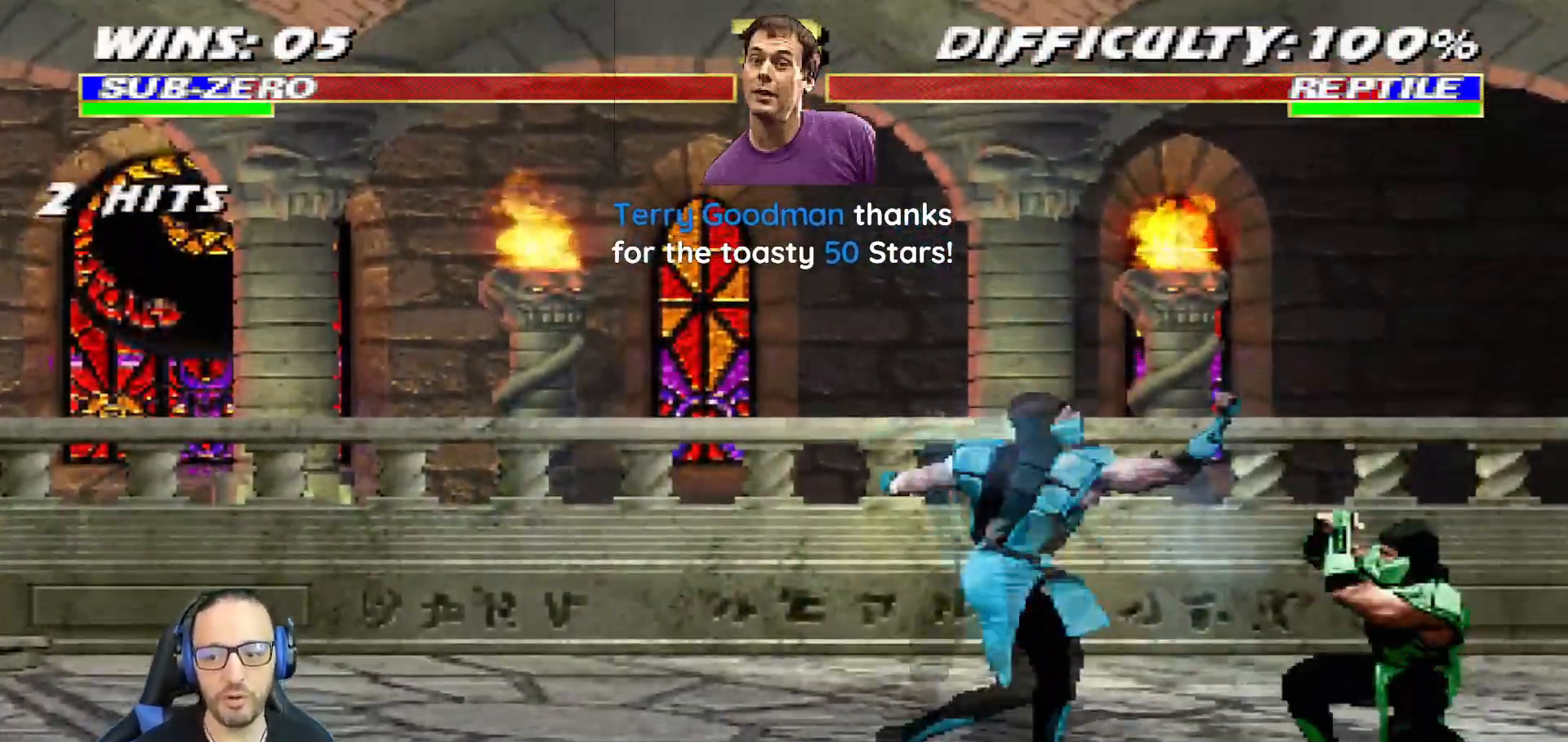
{"dt_ms": 500, "buttons": ["TRIANGLE", "DPAD_LEFT"], "left_stick": "center", "right_stick": "center", "events": [[200, "TRIANGLE", "down"], [217, "left_stick", "down-right"], [233, "DPAD_LEFT", "up"], [250, "DPAD_UP", "up"], [284, "L1", "up"], [317, "TRIANGLE", "up"], [367, "TRIANGLE", "down"], [400, "DPAD_LEFT", "down"], [417, "left_stick", "center"]]}
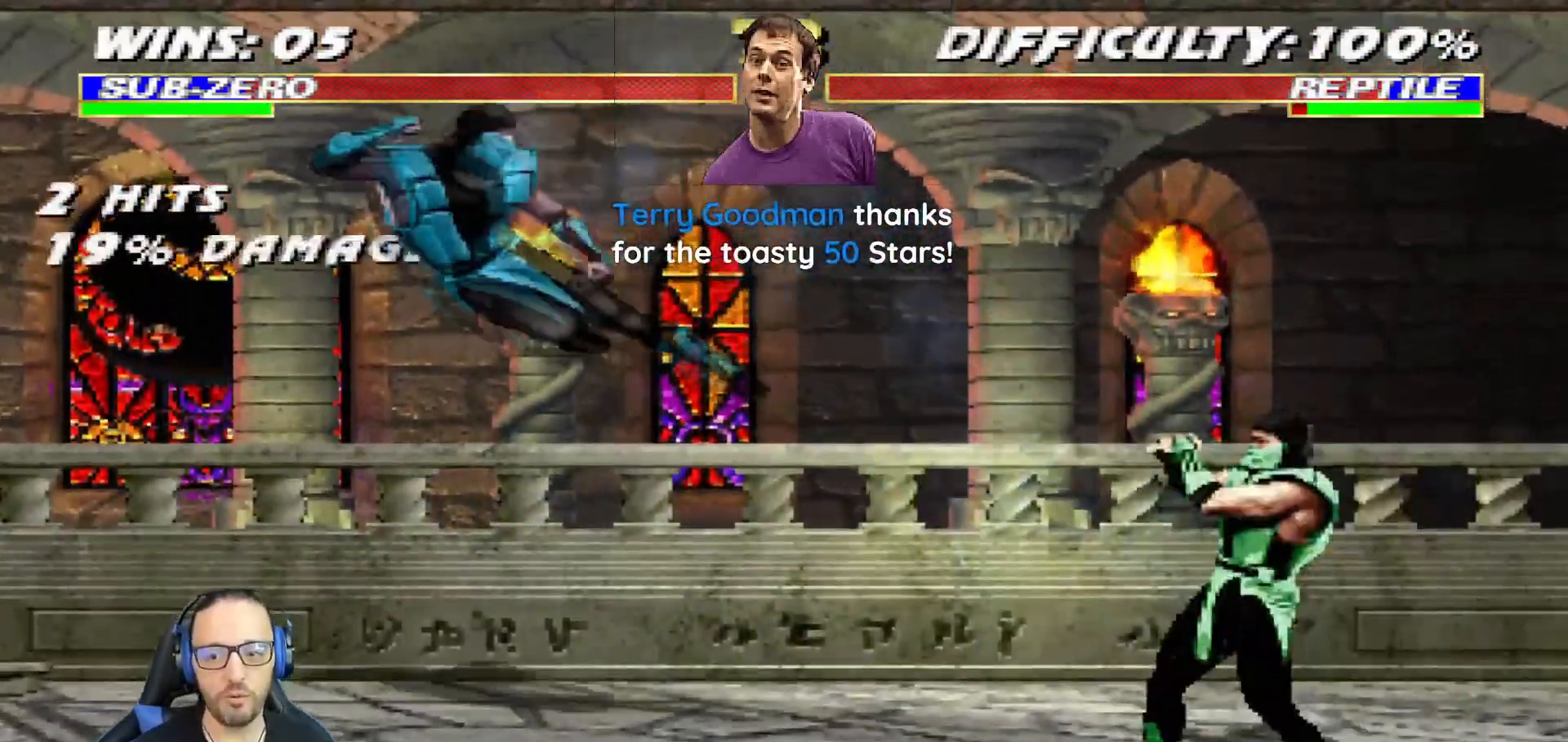
{"dt_ms": 501, "buttons": ["L1", "DPAD_UP", "DPAD_RIGHT"], "left_stick": "center", "right_stick": "center"}
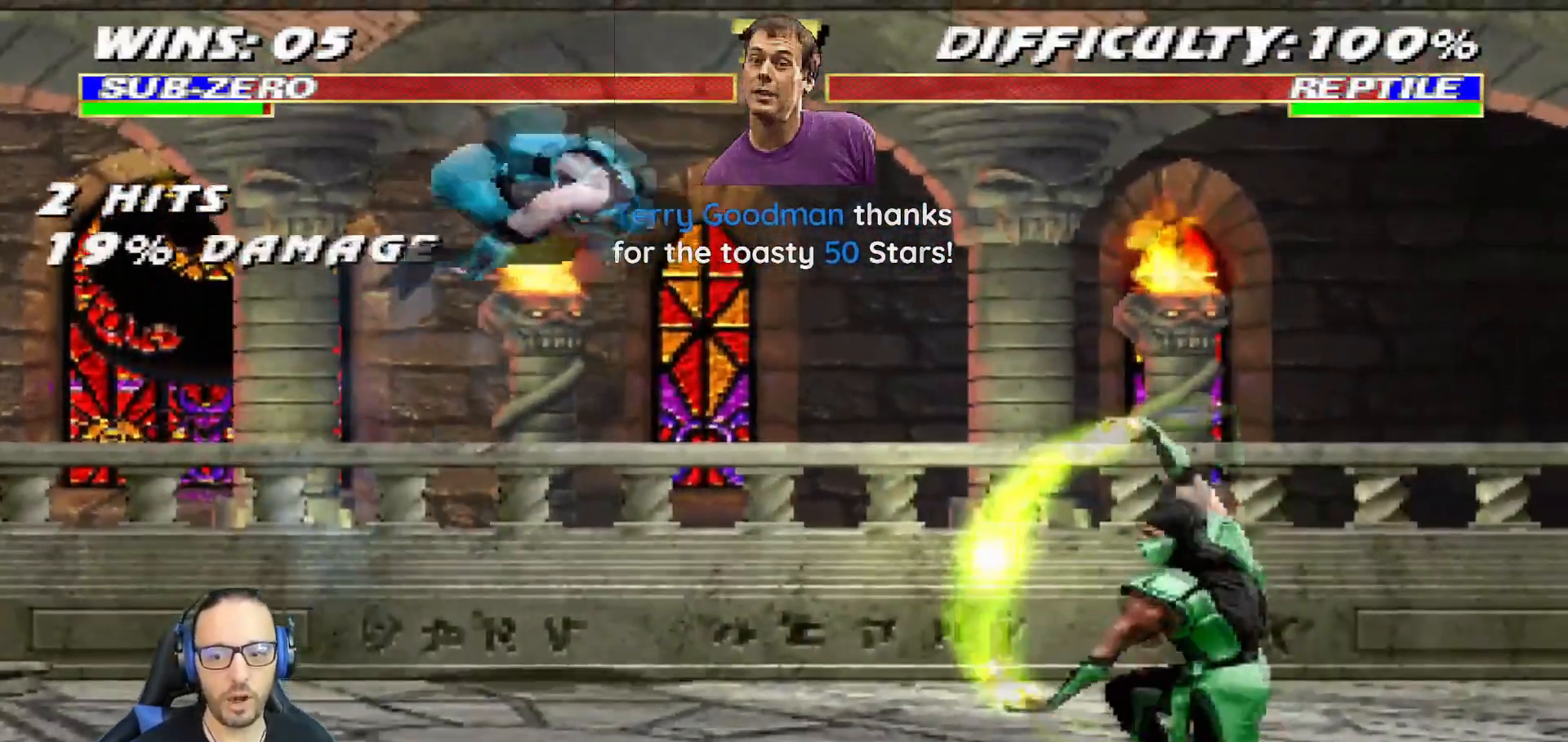
{"dt_ms": 500, "buttons": ["L1", "DPAD_DOWN"], "left_stick": "center", "right_stick": "center"}
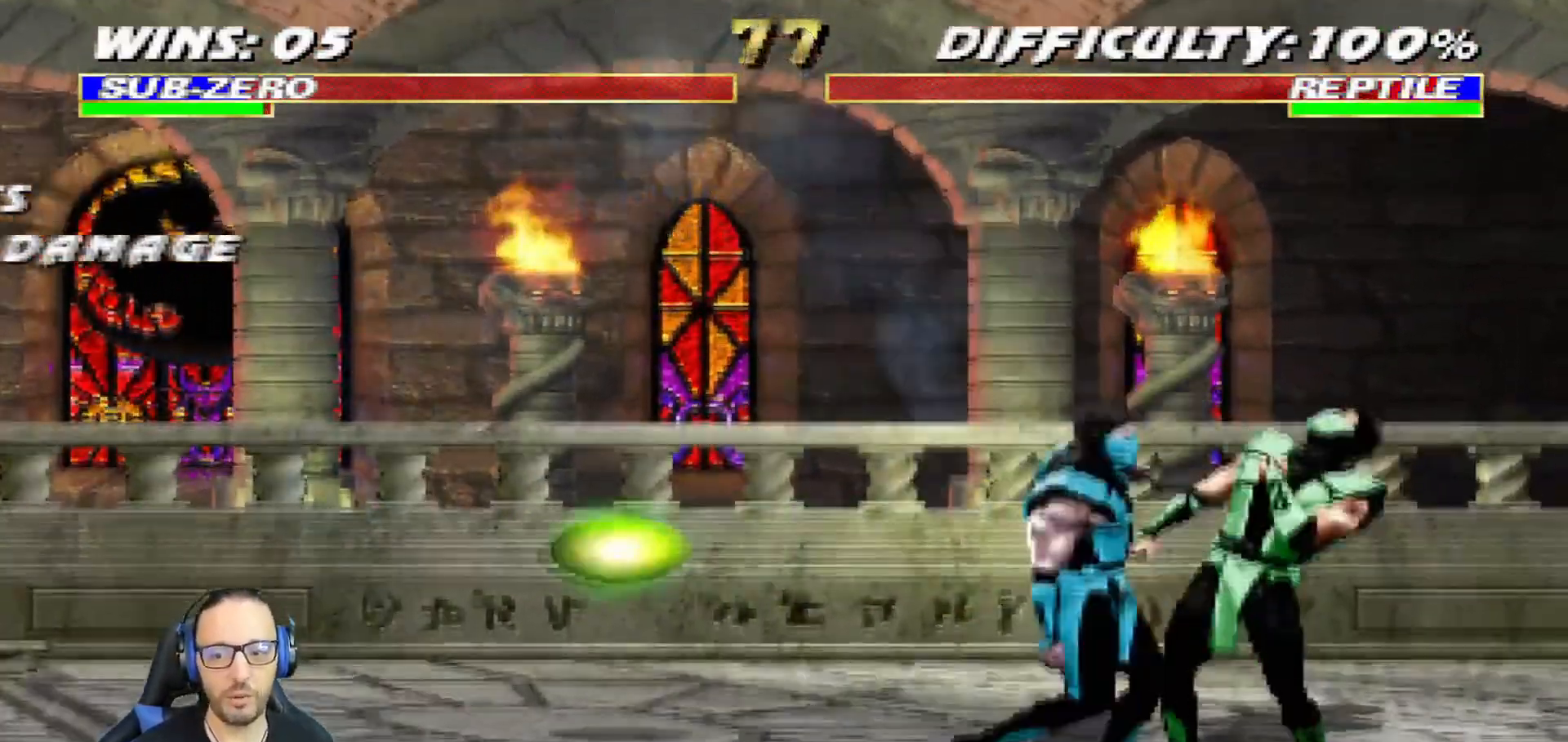
{"dt_ms": 501, "buttons": ["CROSS", "SQUARE", "L1", "DPAD_DOWN"], "left_stick": "center", "right_stick": "center", "events": [[34, "SQUARE", "down"], [67, "CROSS", "down"], [84, "SQUARE", "up"], [134, "CROSS", "up"], [167, "CROSS", "down"], [167, "SQUARE", "down"], [284, "CROSS", "up"], [284, "SQUARE", "up"], [334, "CROSS", "down"], [334, "SQUARE", "down"], [401, "SQUARE", "up"], [417, "CROSS", "up"], [468, "CROSS", "down"], [468, "SQUARE", "down"]]}
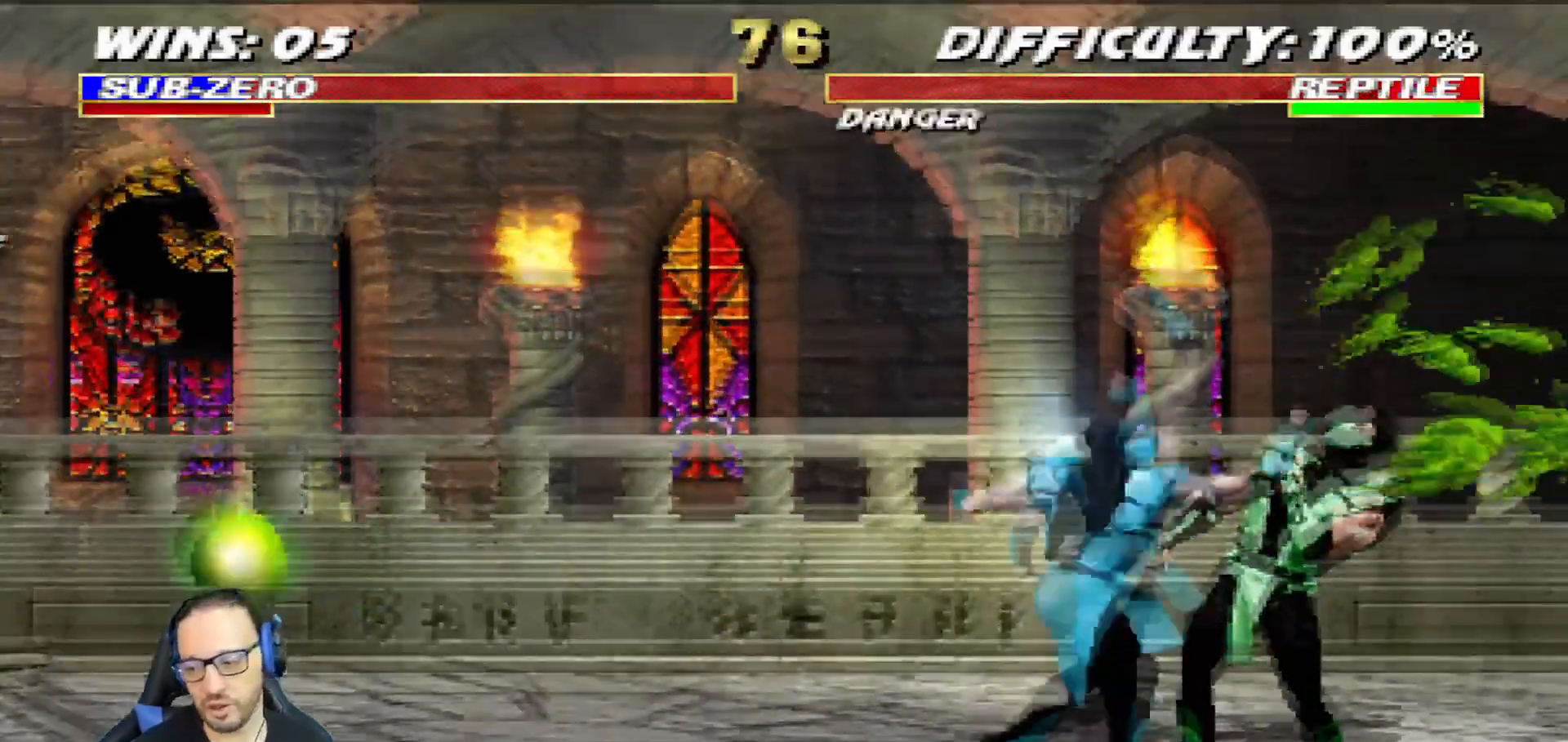
{"dt_ms": 500, "buttons": [], "left_stick": "center", "right_stick": "center", "events": [[83, "CROSS", "up"], [83, "SQUARE", "up"], [133, "CROSS", "down"], [133, "DPAD_RIGHT", "down"], [133, "SQUARE", "down"], [200, "CROSS", "up"], [200, "SQUARE", "up"], [300, "CROSS", "down"], [300, "DPAD_RIGHT", "up"], [300, "SQUARE", "down"], [350, "DPAD_DOWN", "up"], [367, "L1", "up"], [417, "CROSS", "up"], [434, "SQUARE", "up"]]}